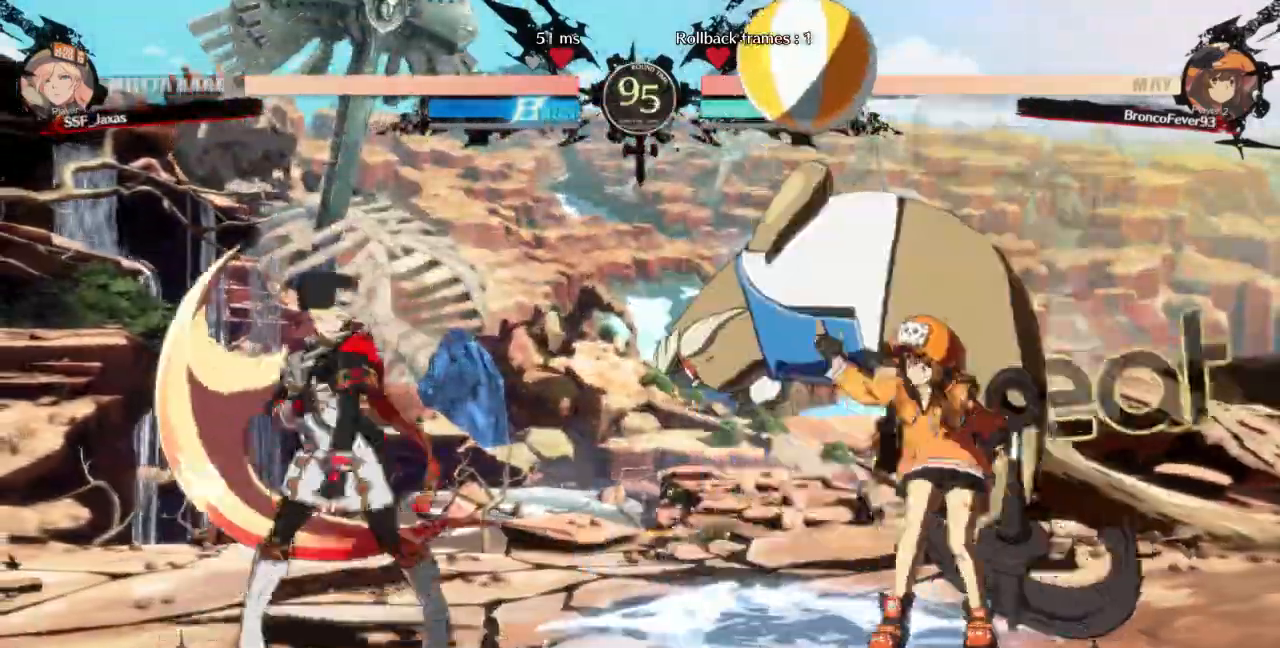
Gameplay with a controller (arcade stick); each line is a JSON object with the inputs held at the frame after it. "events" lists button and stick changes between this image and that frame as [ms after this image, input, new state], when the widget could be followed in between. Not read: L3 R3 SELECT START other_buttons.
{"buttons": ["DPAD_LEFT"], "events": [[33, "DPAD_LEFT", "up"], [33, "DPAD_RIGHT", "down"], [67, "DPAD_UP", "down"], [233, "DPAD_LEFT", "down"], [233, "DPAD_RIGHT", "up"], [233, "DPAD_UP", "up"]]}
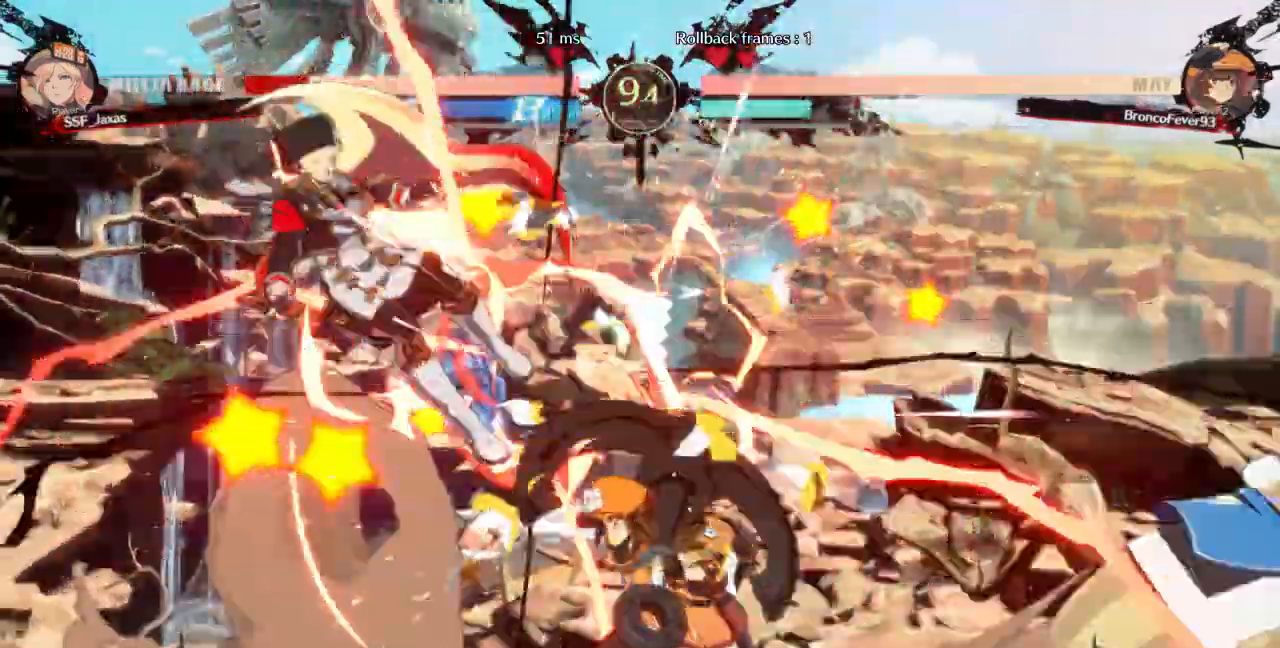
{"buttons": ["SQUARE", "TRIANGLE", "DPAD_LEFT"]}
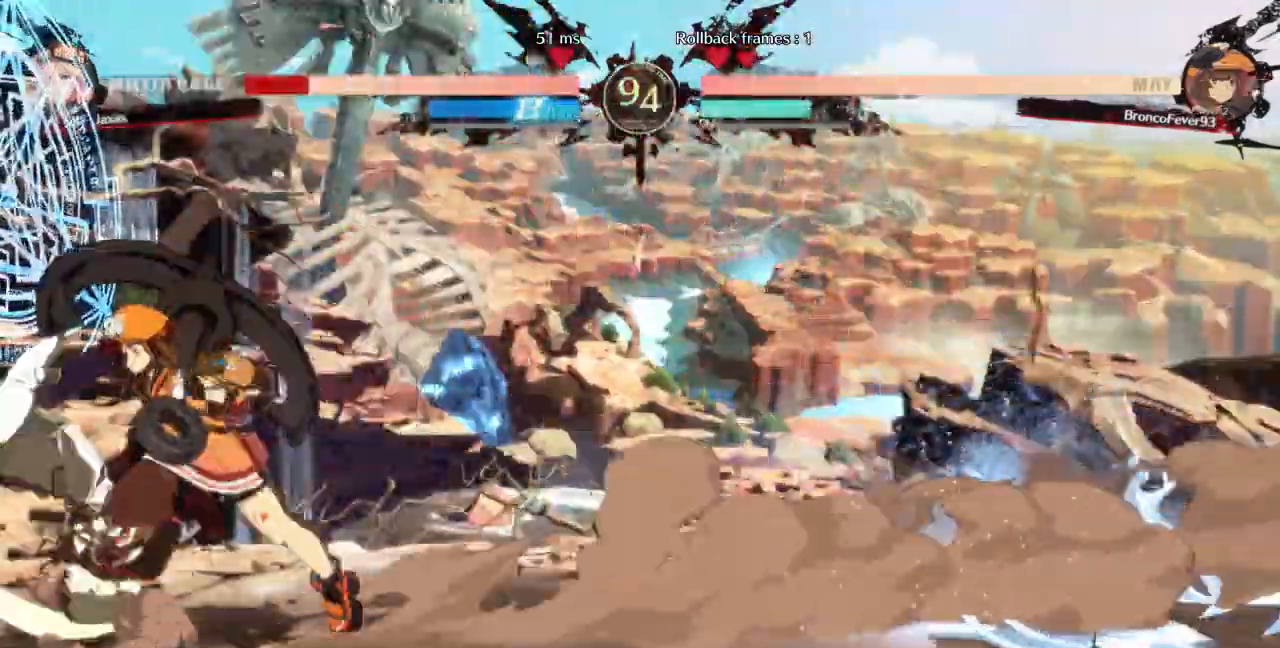
{"buttons": ["DPAD_LEFT"]}
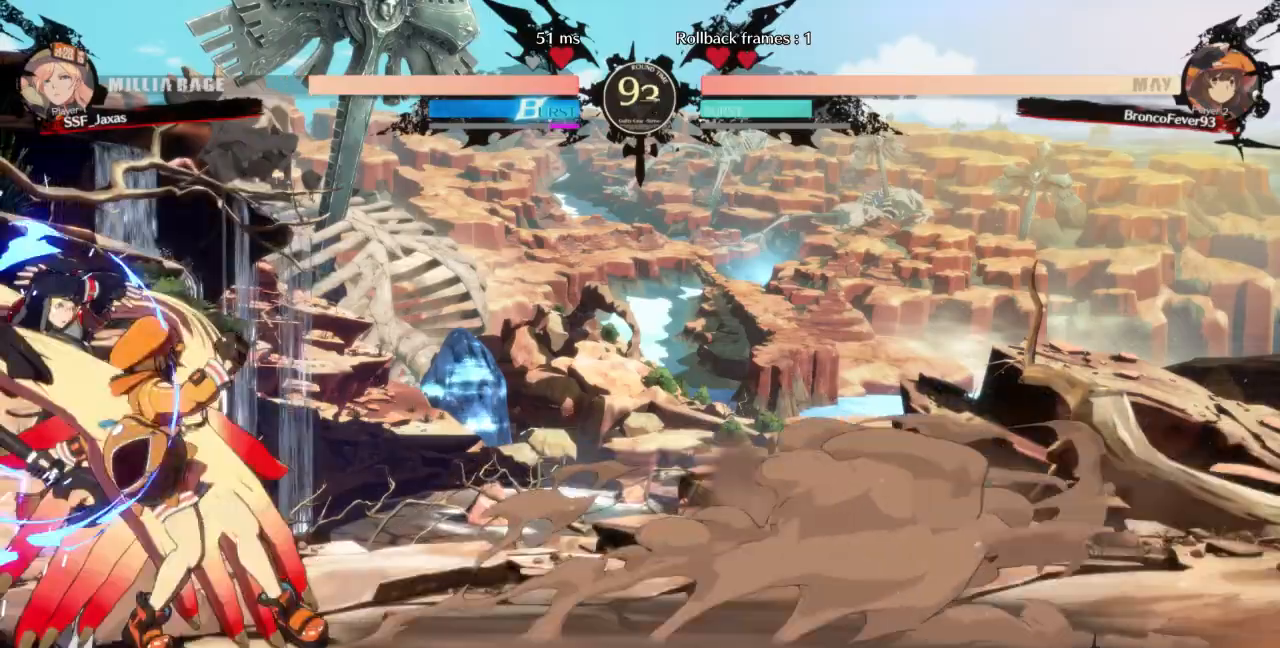
{"buttons": ["SQUARE", "TRIANGLE", "DPAD_DOWN", "DPAD_LEFT"], "events": [[67, "DPAD_DOWN", "down"], [300, "SQUARE", "down"], [300, "TRIANGLE", "down"]]}
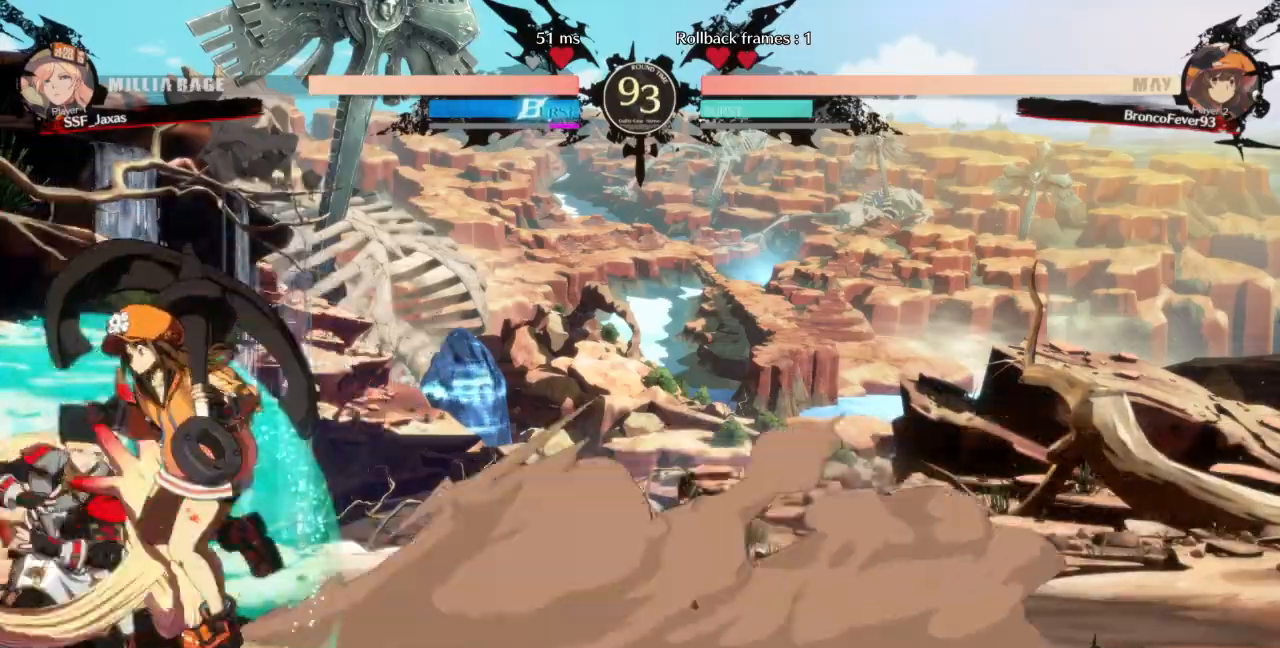
{"buttons": ["DPAD_LEFT"], "events": [[67, "SQUARE", "up"], [67, "TRIANGLE", "up"], [167, "DPAD_DOWN", "up"], [167, "DPAD_UP", "down"], [233, "DPAD_UP", "up"]]}
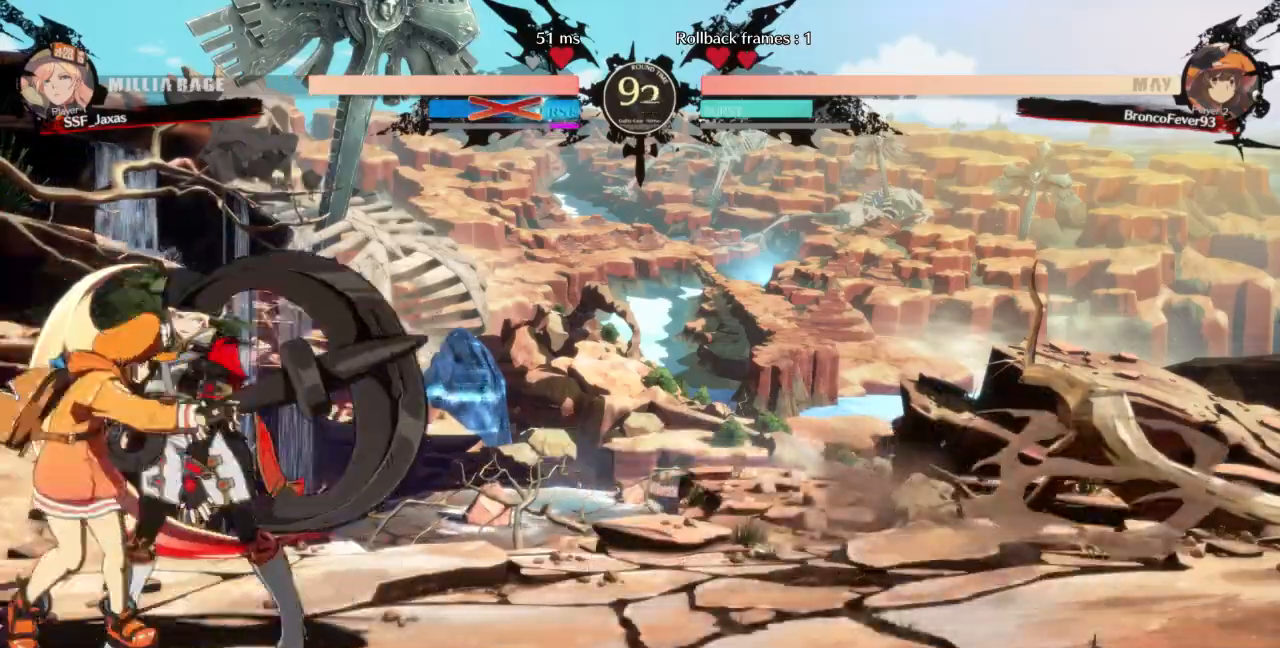
{"buttons": []}
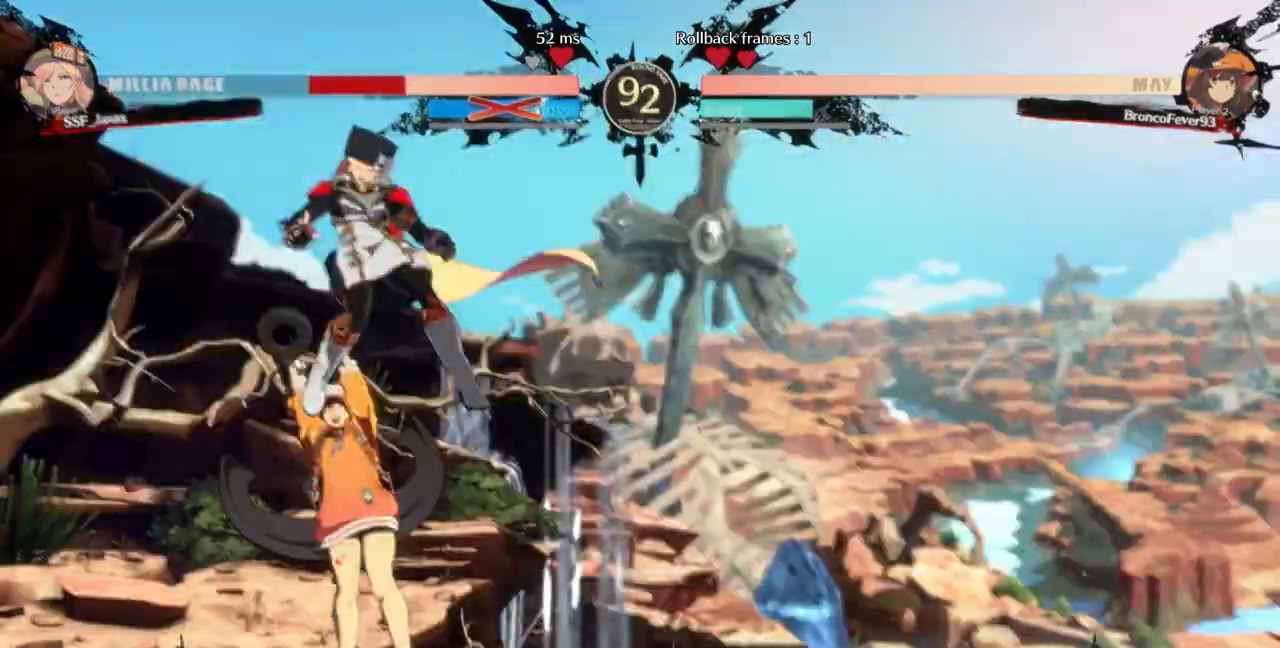
{"buttons": [], "events": []}
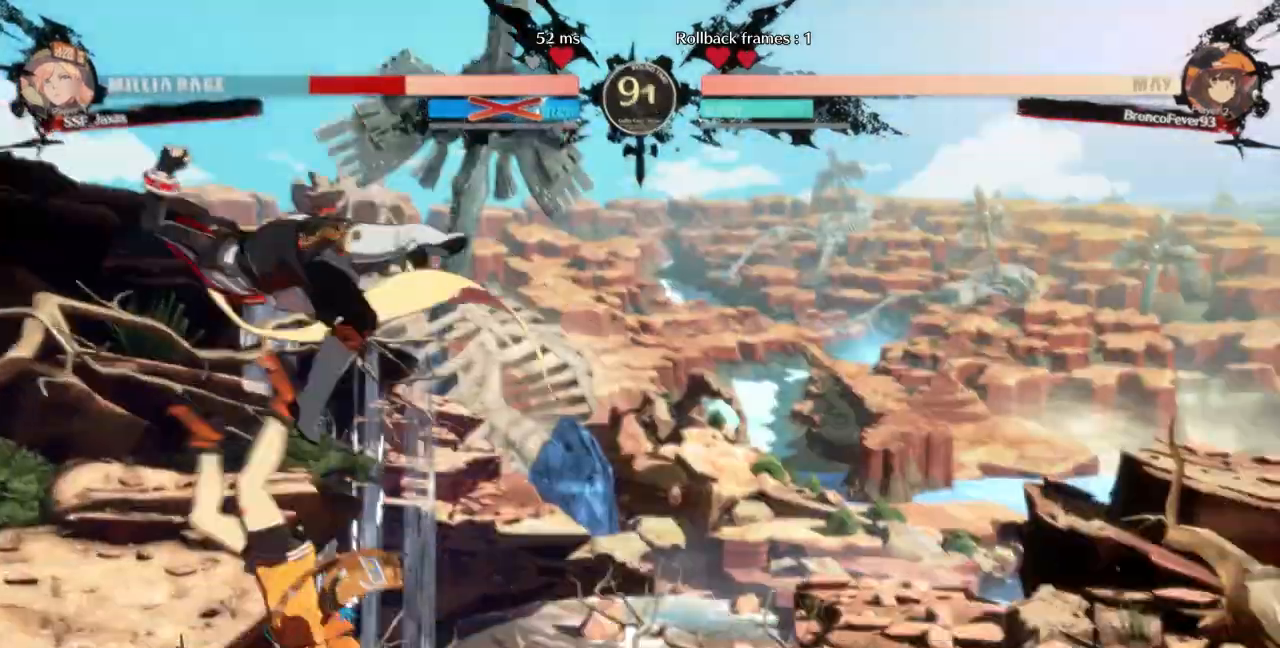
{"buttons": ["DPAD_LEFT"], "events": [[133, "DPAD_LEFT", "down"], [200, "DPAD_DOWN", "down"], [300, "DPAD_LEFT", "up"], [400, "DPAD_DOWN", "up"], [433, "DPAD_LEFT", "down"]]}
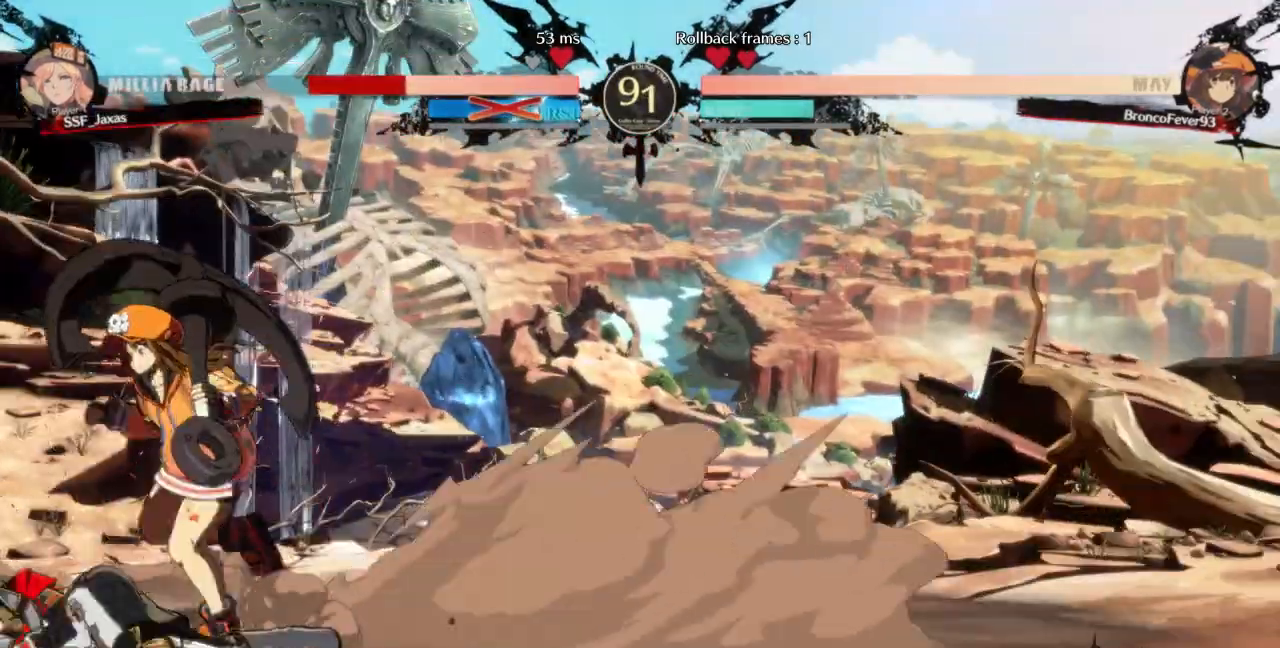
{"buttons": ["DPAD_LEFT"], "events": [[167, "DPAD_DOWN", "down"], [367, "DPAD_DOWN", "up"]]}
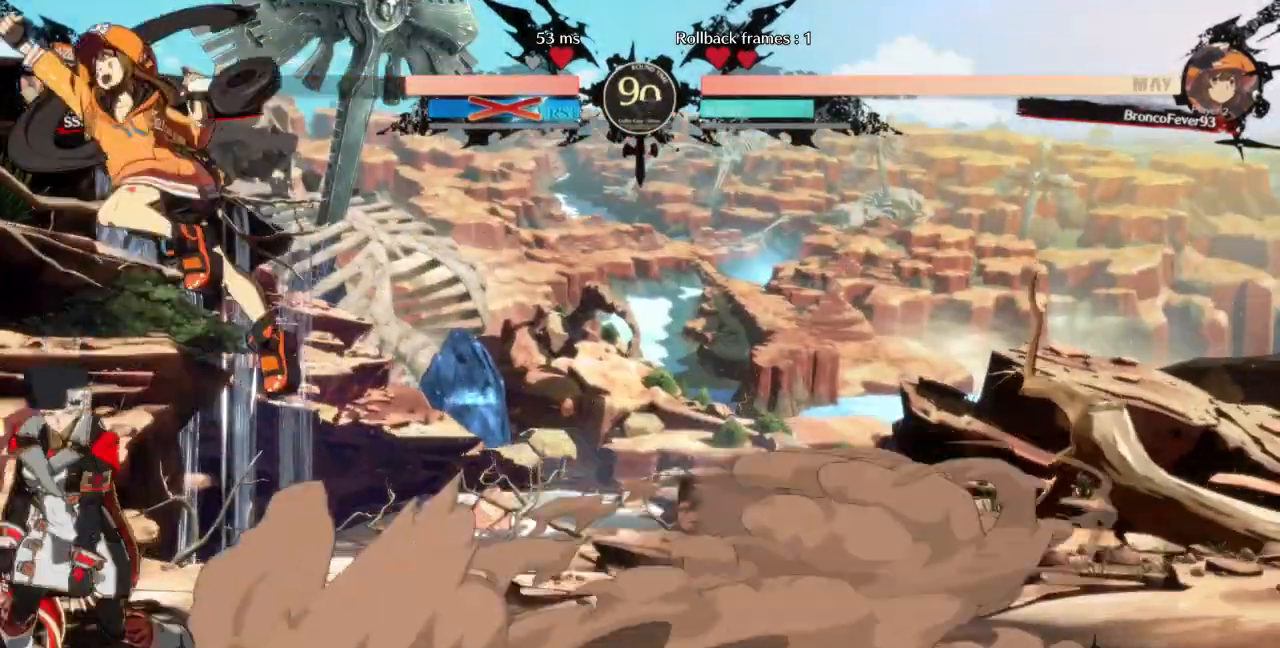
{"buttons": ["DPAD_LEFT"], "events": [[133, "L1", "down"], [233, "L1", "up"]]}
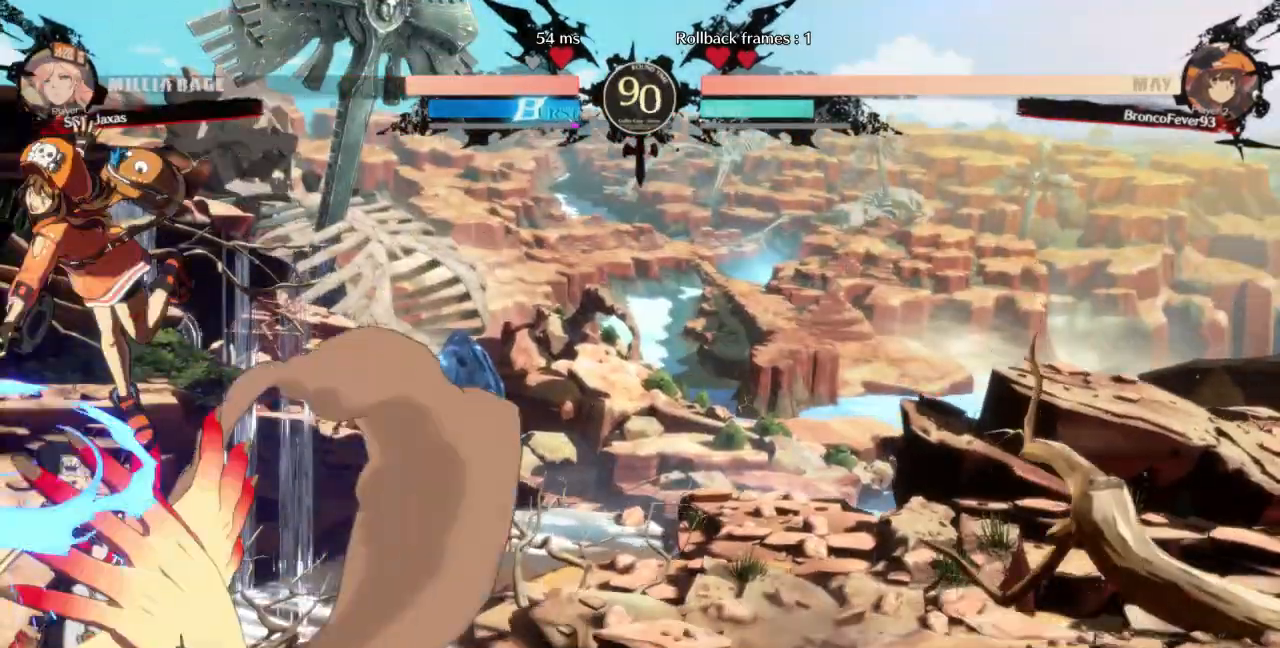
{"buttons": ["SQUARE", "TRIANGLE", "DPAD_DOWN", "DPAD_LEFT"], "events": [[333, "DPAD_DOWN", "down"], [400, "SQUARE", "down"], [400, "TRIANGLE", "down"]]}
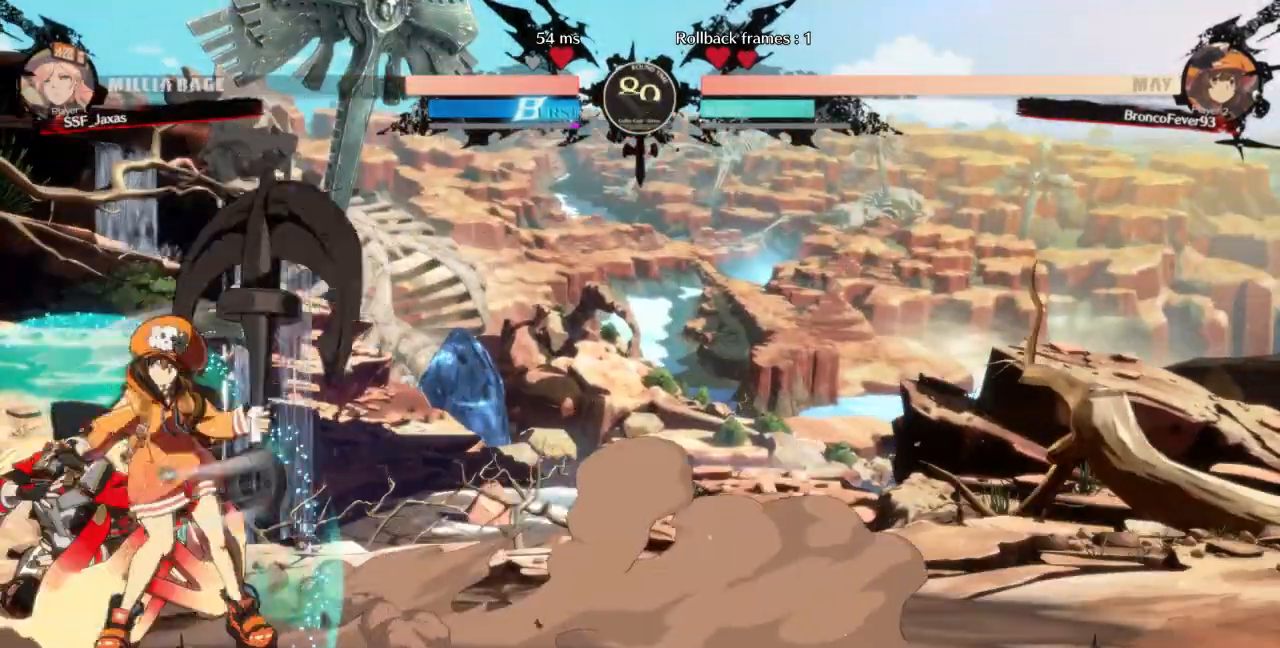
{"buttons": ["DPAD_DOWN", "DPAD_LEFT"], "events": [[367, "SQUARE", "up"], [400, "TRIANGLE", "up"]]}
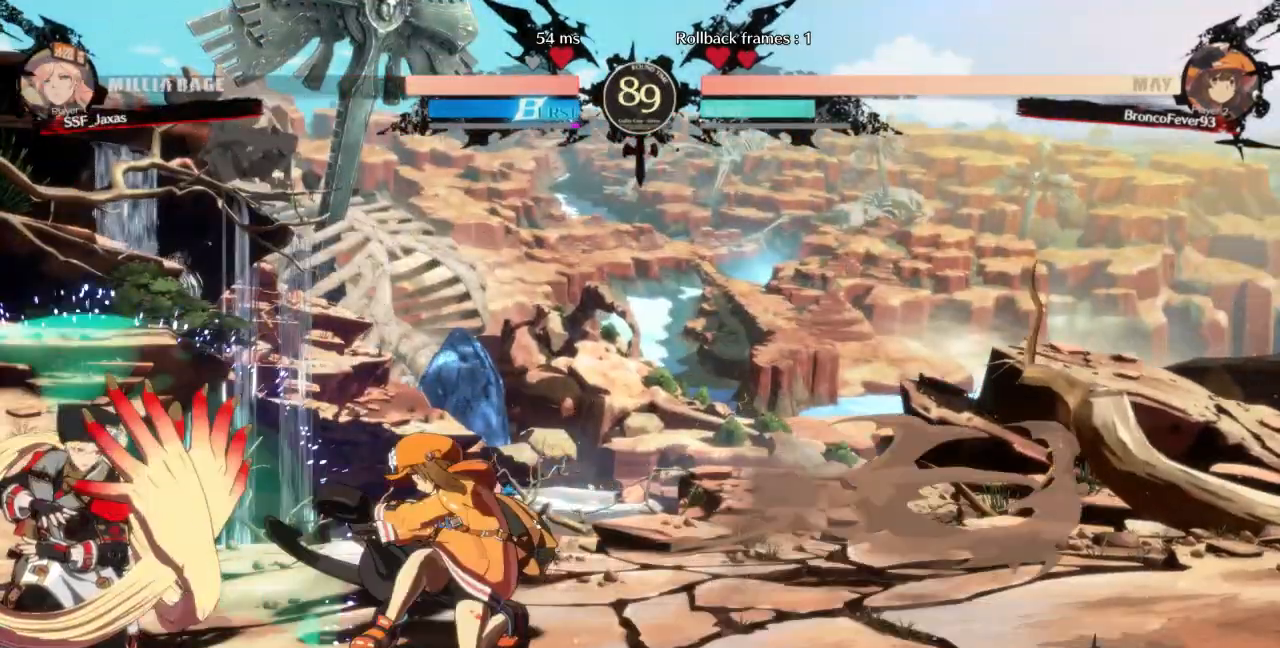
{"buttons": ["DPAD_DOWN", "DPAD_LEFT"], "events": [[233, "SQUARE", "down"], [233, "TRIANGLE", "down"], [367, "SQUARE", "up"], [367, "TRIANGLE", "up"]]}
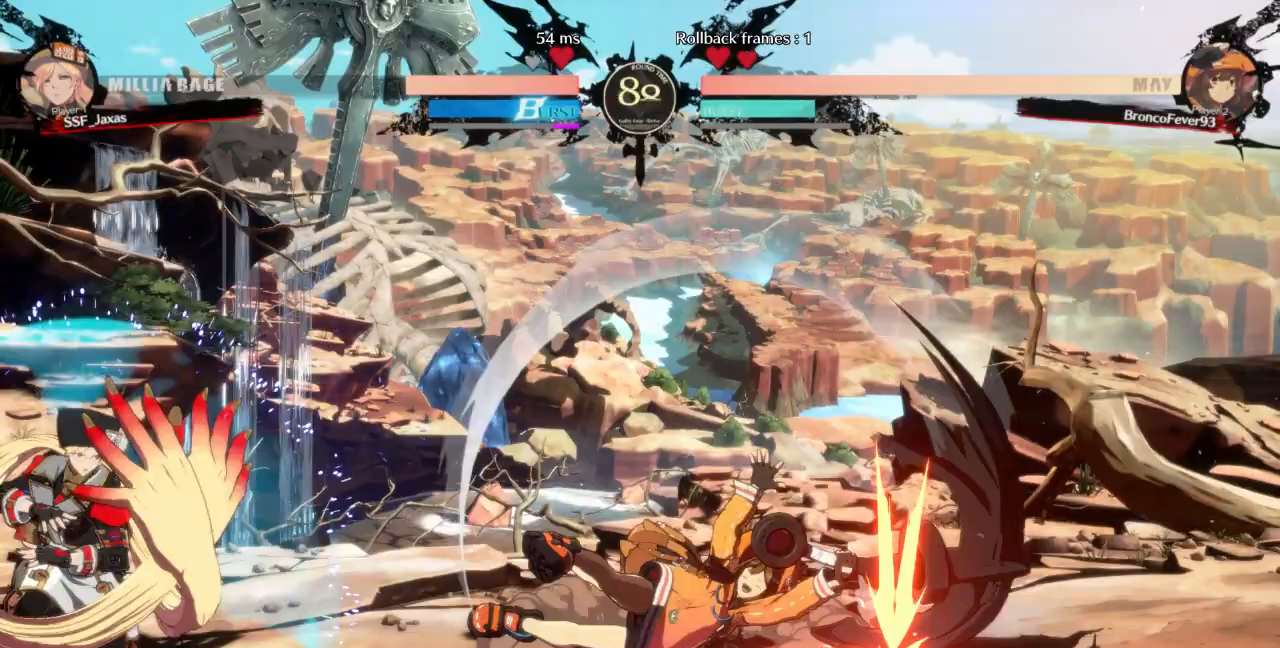
{"buttons": ["DPAD_RIGHT"], "events": [[367, "DPAD_DOWN", "up"], [400, "DPAD_LEFT", "up"], [433, "DPAD_RIGHT", "down"]]}
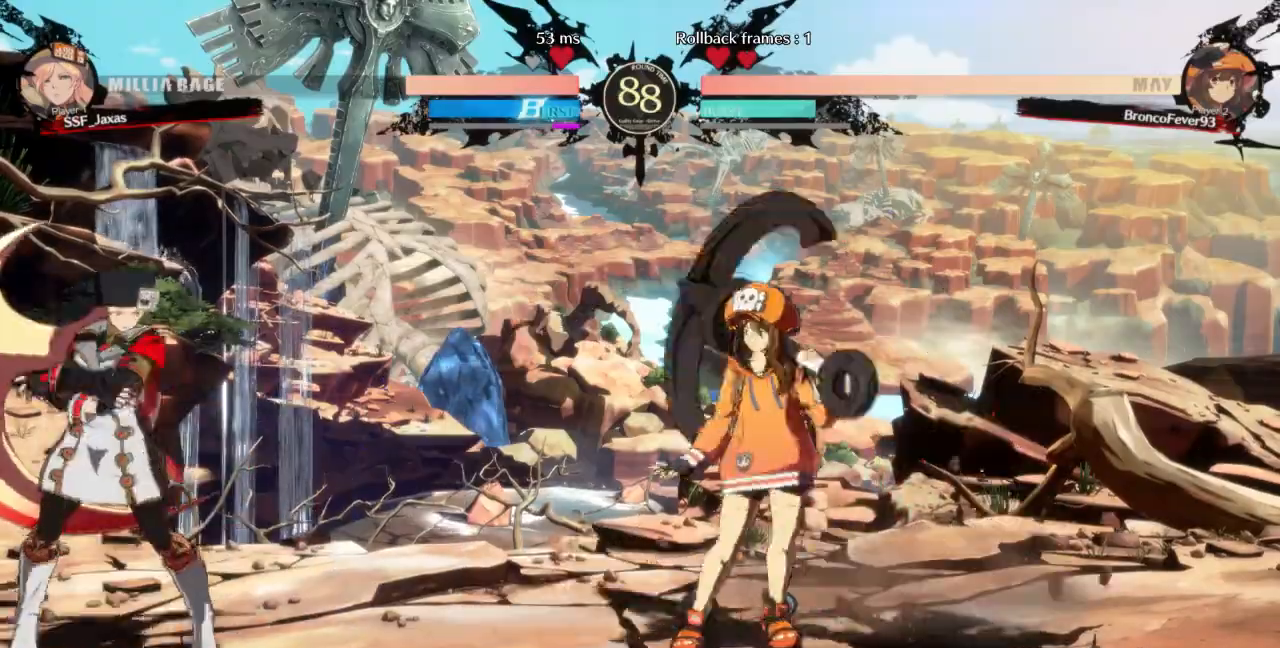
{"buttons": ["L1"], "events": [[133, "DPAD_RIGHT", "up"], [167, "DPAD_LEFT", "down"], [433, "DPAD_LEFT", "up"], [500, "L1", "down"]]}
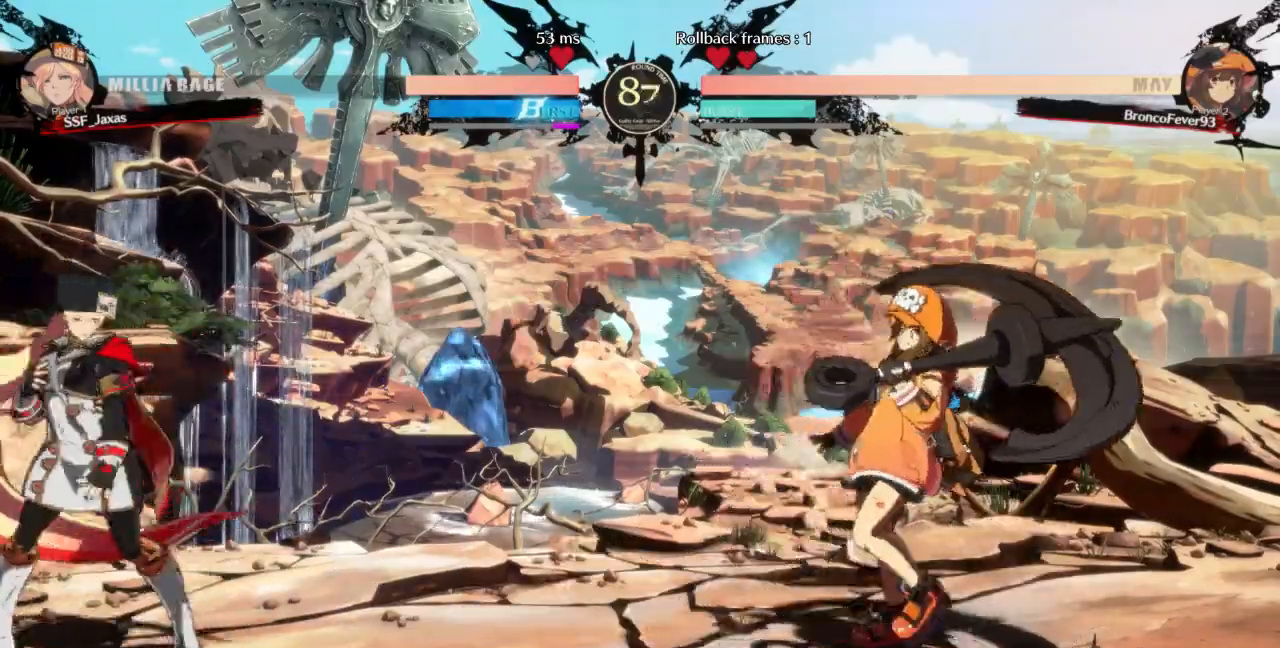
{"buttons": ["DPAD_LEFT"], "events": [[167, "DPAD_LEFT", "down"], [200, "DPAD_DOWN", "down"], [200, "L1", "up"], [200, "TRIANGLE", "down"], [233, "SQUARE", "down"], [300, "TRIANGLE", "up"], [333, "SQUARE", "up"], [433, "DPAD_DOWN", "up"]]}
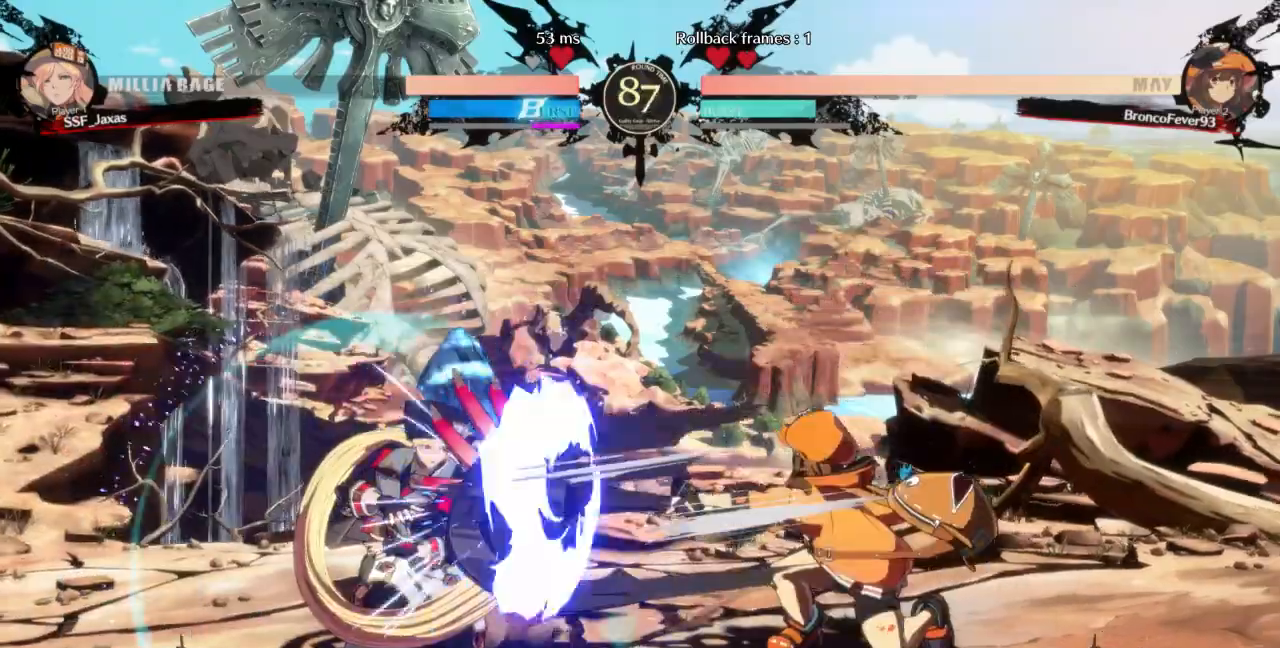
{"buttons": ["DPAD_LEFT"], "events": []}
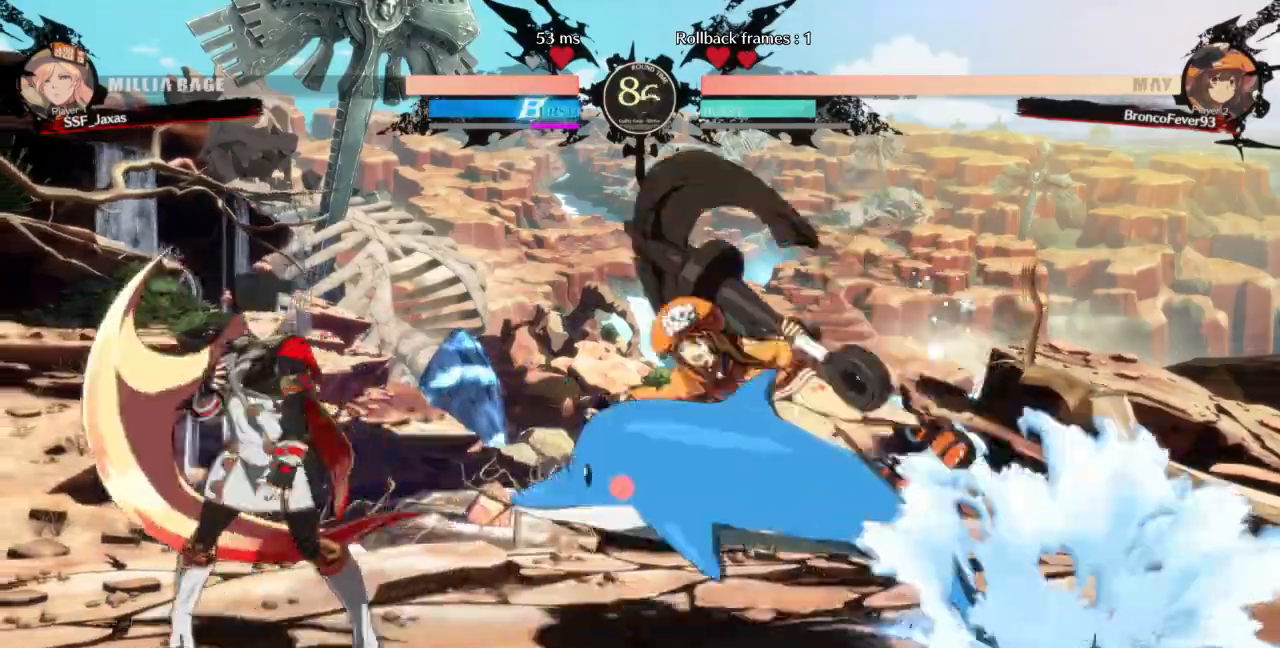
{"buttons": ["DPAD_LEFT"], "events": [[133, "DPAD_UP", "down"], [167, "DPAD_LEFT", "up"], [267, "DPAD_LEFT", "down"], [267, "DPAD_UP", "up"]]}
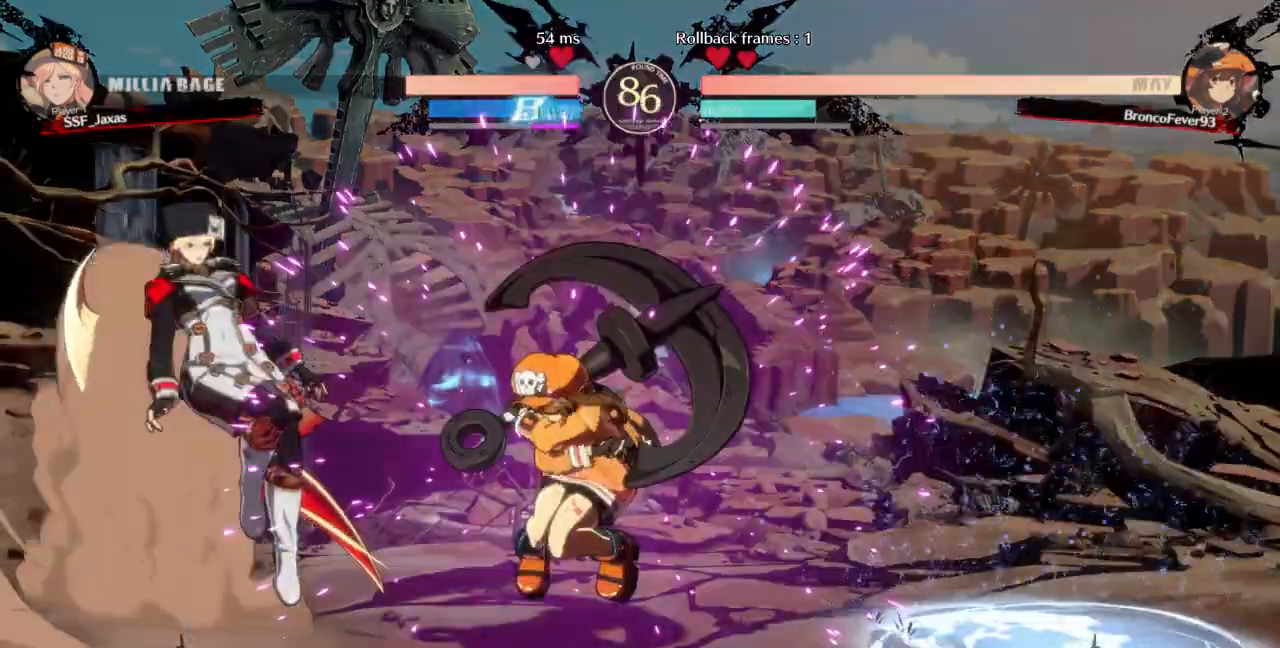
{"buttons": ["DPAD_LEFT"], "events": []}
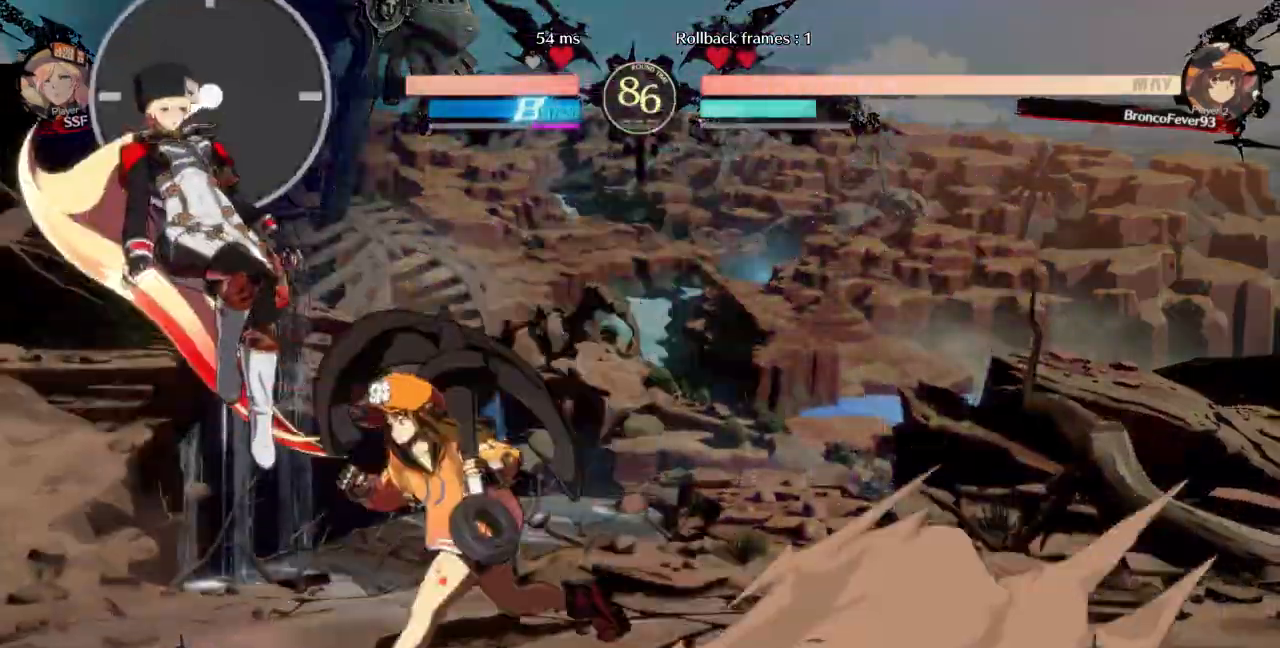
{"buttons": ["DPAD_UP"], "events": [[367, "DPAD_LEFT", "up"], [367, "DPAD_UP", "down"]]}
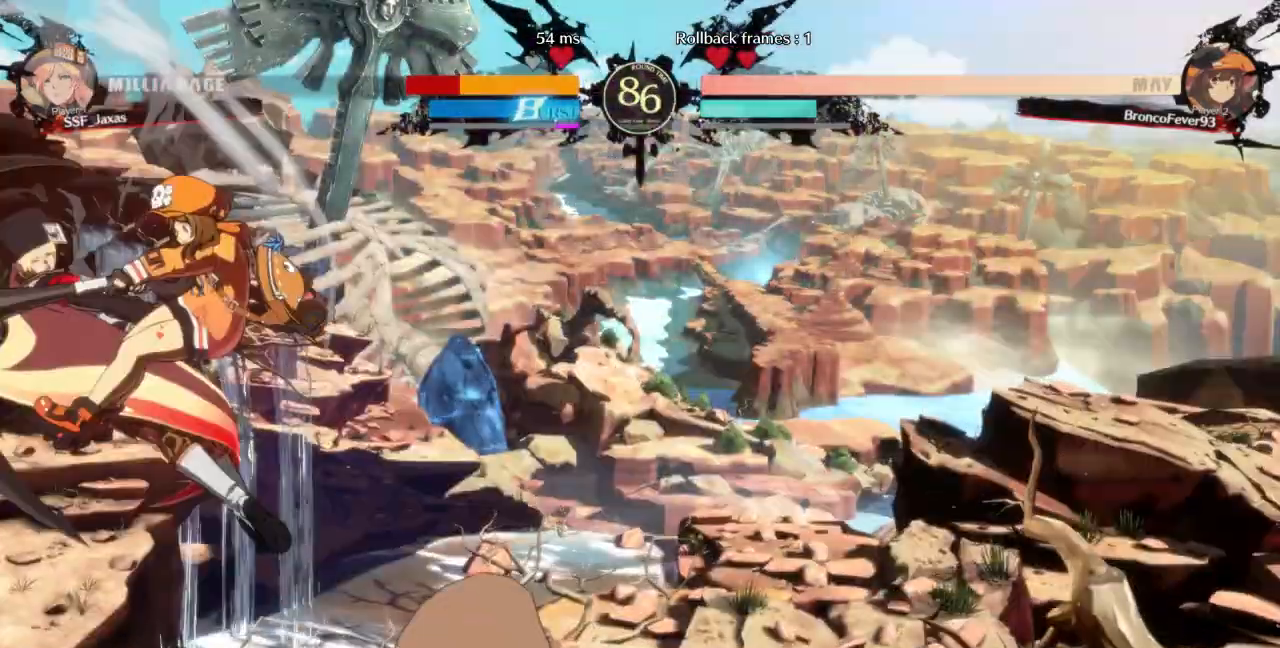
{"buttons": ["SQUARE", "TRIANGLE", "DPAD_DOWN", "DPAD_LEFT"]}
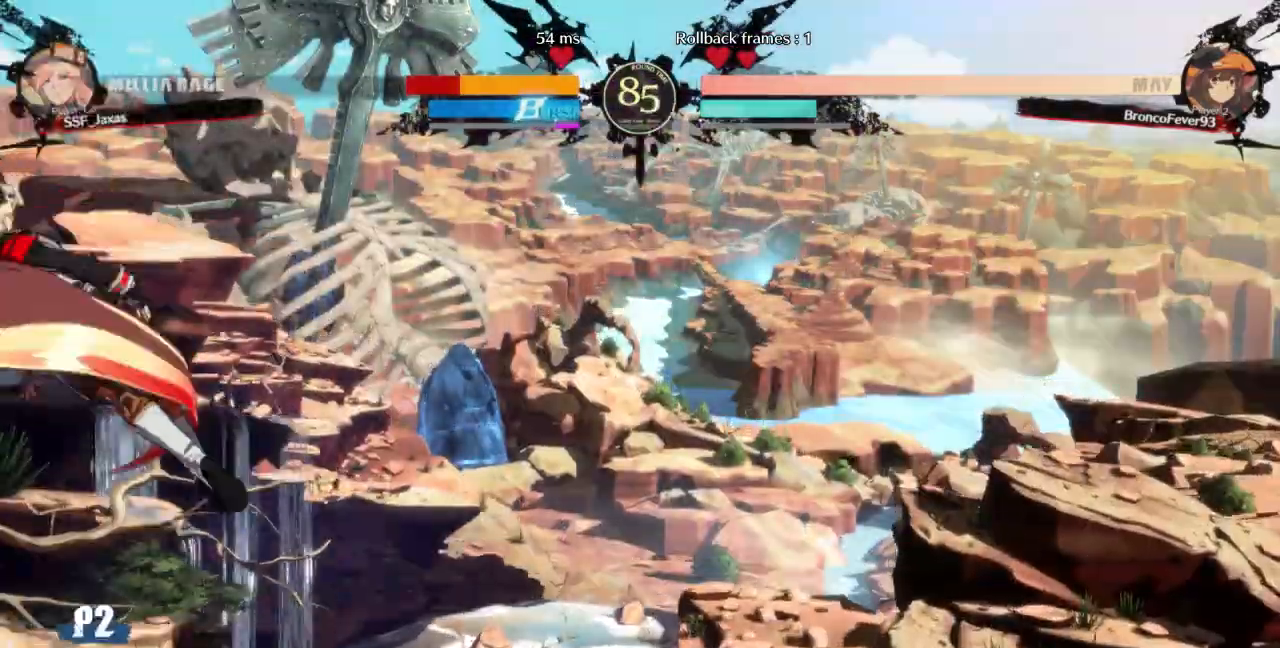
{"buttons": ["SQUARE", "TRIANGLE", "DPAD_LEFT"]}
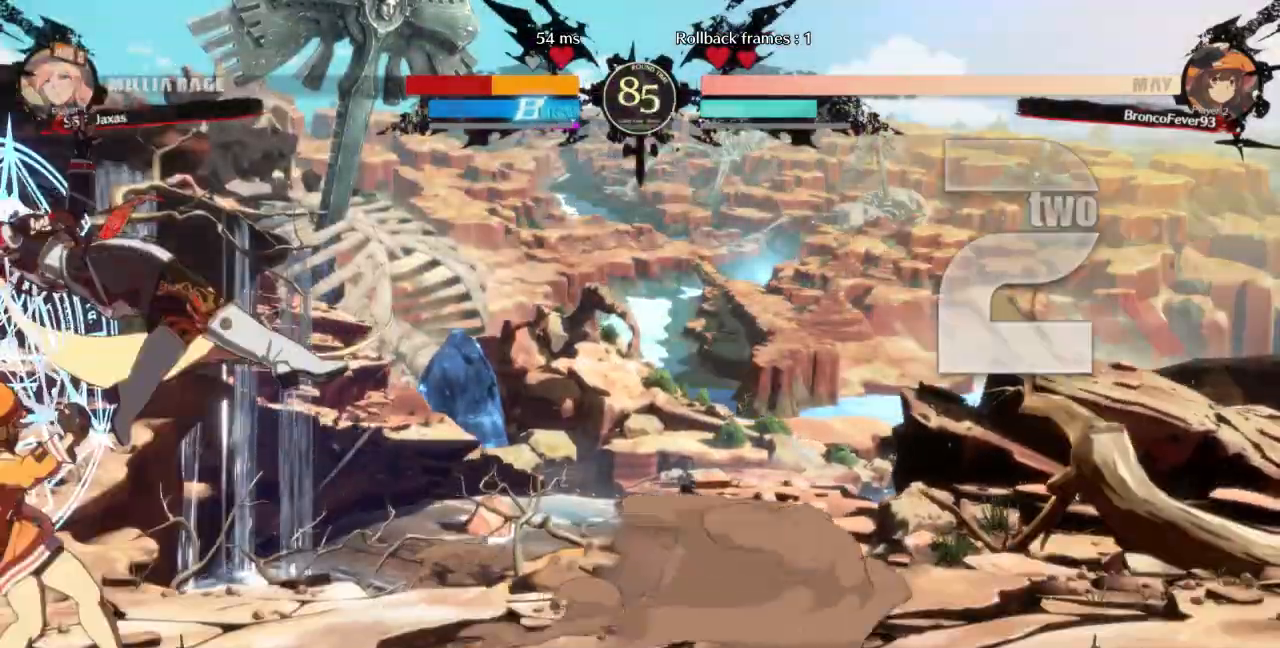
{"buttons": ["DPAD_RIGHT"], "events": [[133, "TRIANGLE", "up"], [167, "SQUARE", "up"], [233, "R2", "down"], [267, "R2", "up"], [467, "DPAD_LEFT", "up"], [500, "DPAD_RIGHT", "down"]]}
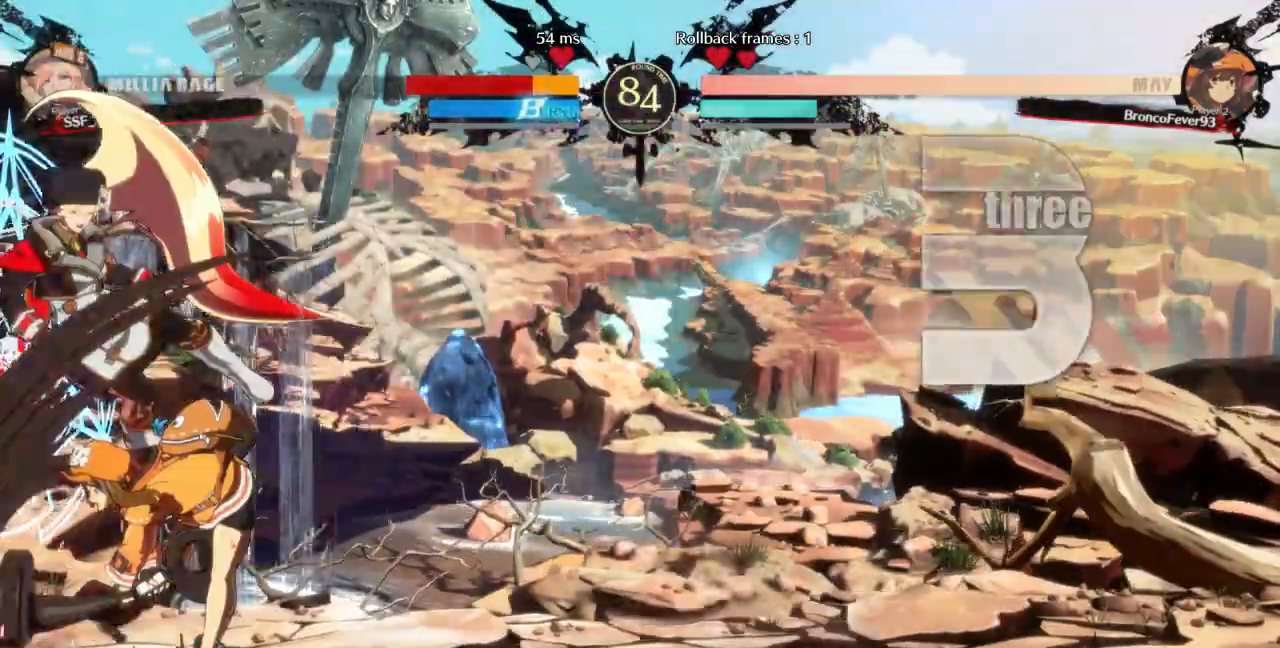
{"buttons": ["DPAD_LEFT"], "events": [[233, "DPAD_LEFT", "down"], [233, "DPAD_RIGHT", "up"], [267, "R2", "down"], [267, "SQUARE", "down"], [333, "R2", "up"], [367, "SQUARE", "up"]]}
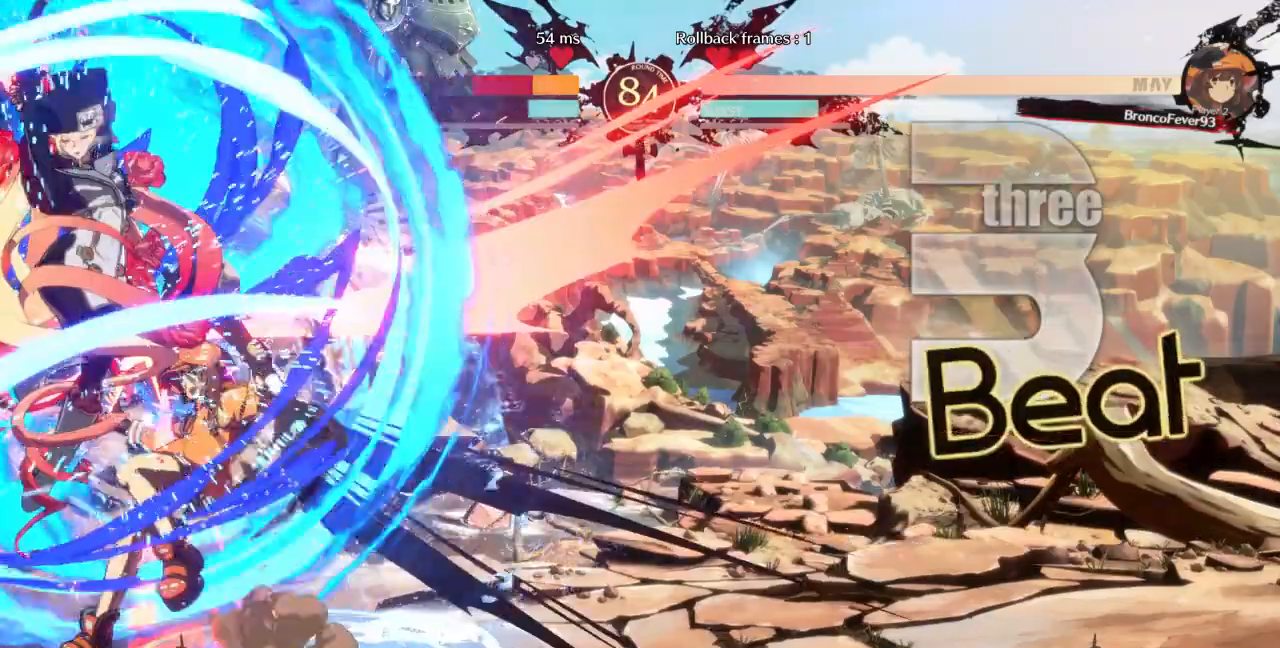
{"buttons": [], "events": [[233, "DPAD_LEFT", "up"]]}
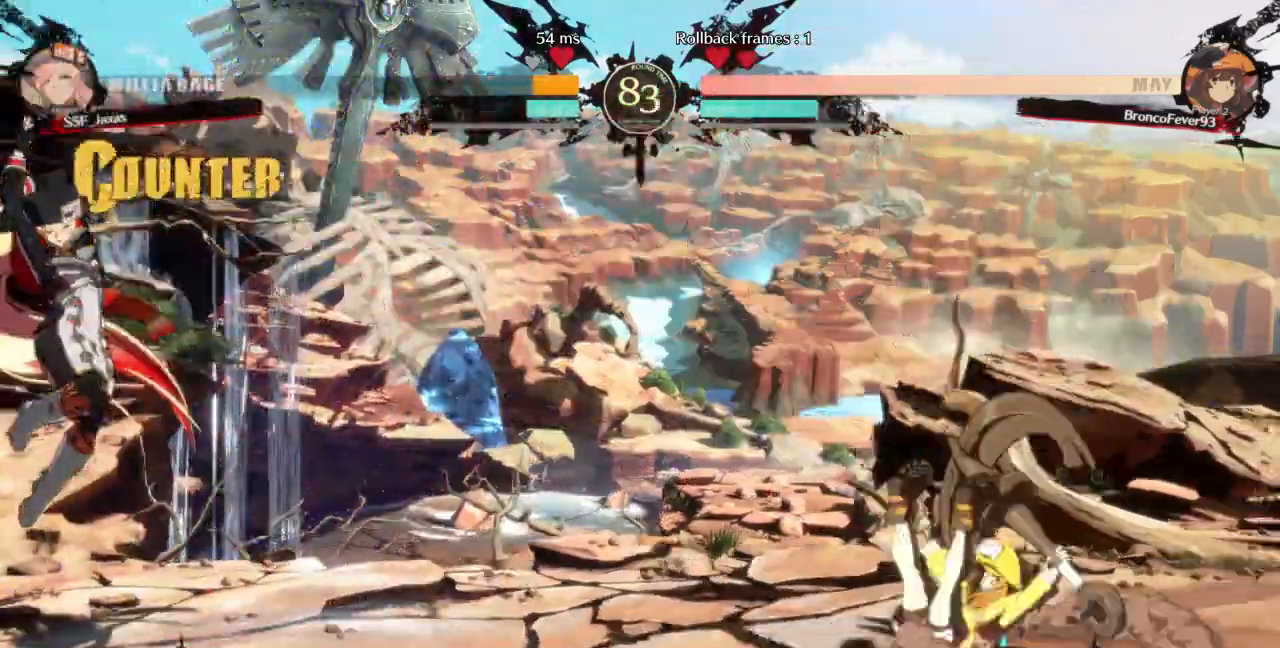
{"buttons": ["R1", "DPAD_RIGHT"], "events": [[333, "DPAD_DOWN", "down"], [367, "DPAD_RIGHT", "down"], [433, "DPAD_DOWN", "up"], [433, "R1", "down"]]}
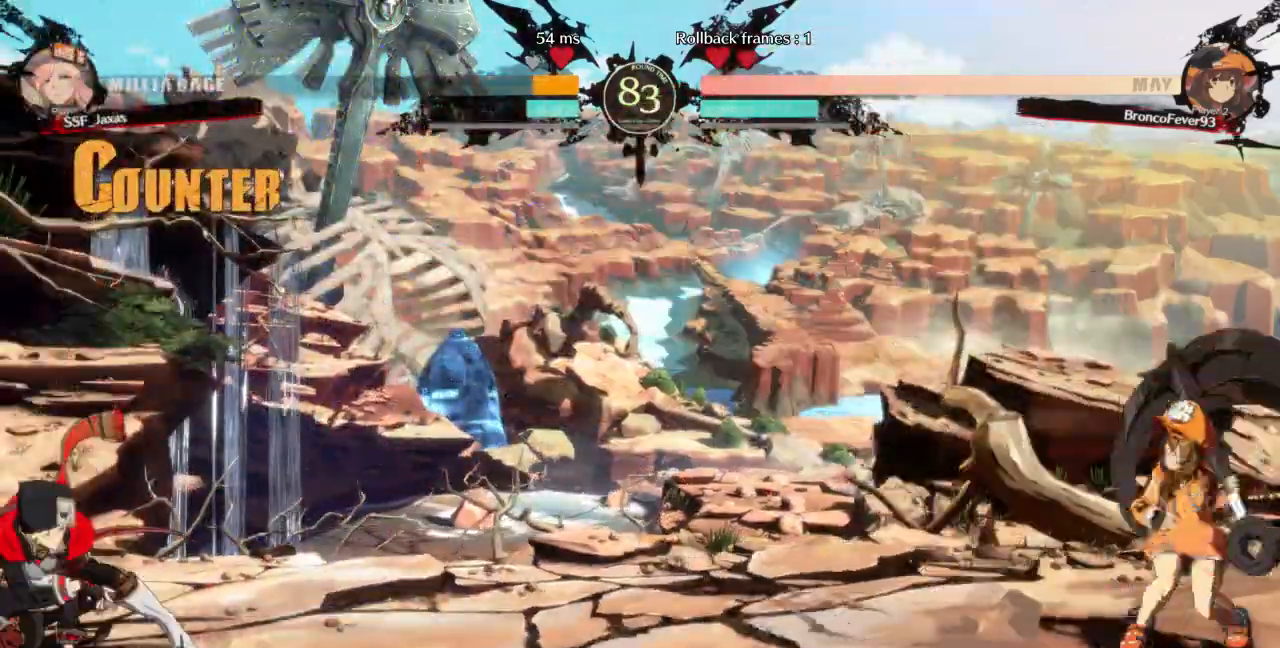
{"buttons": ["DPAD_RIGHT"], "events": [[33, "R1", "up"], [133, "DPAD_LEFT", "down"], [133, "DPAD_RIGHT", "up"], [400, "DPAD_LEFT", "up"], [433, "DPAD_RIGHT", "down"]]}
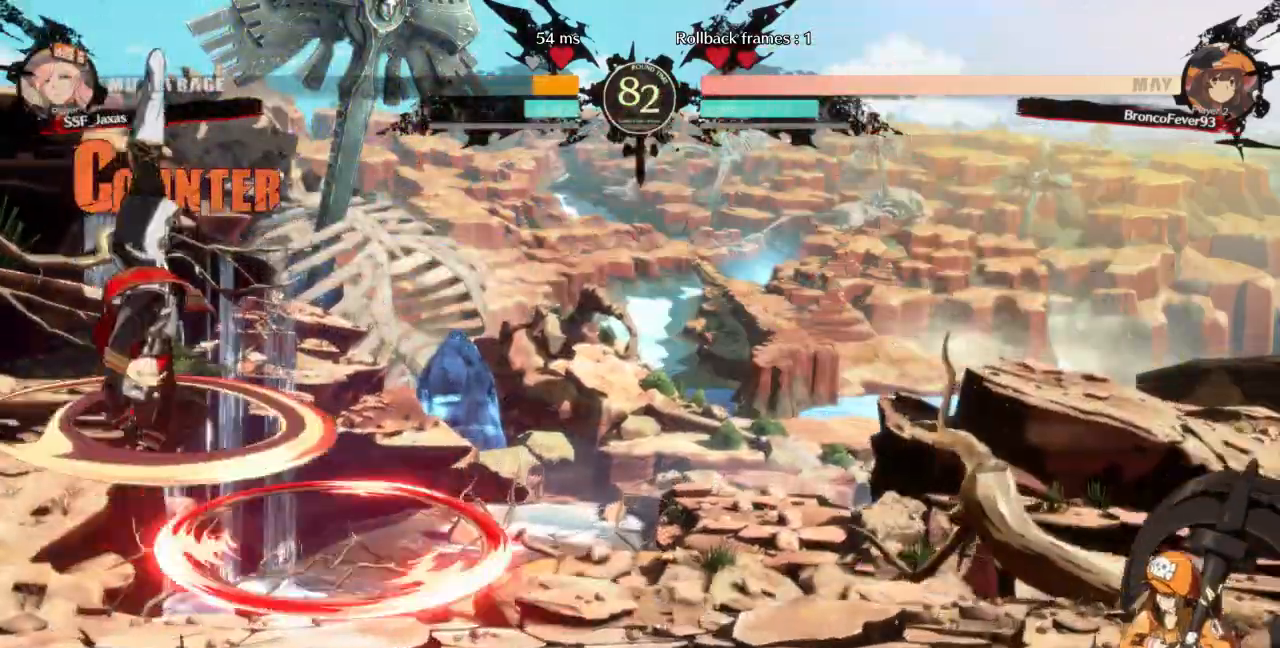
{"buttons": ["DPAD_LEFT"], "events": [[33, "DPAD_RIGHT", "up"], [500, "DPAD_LEFT", "down"]]}
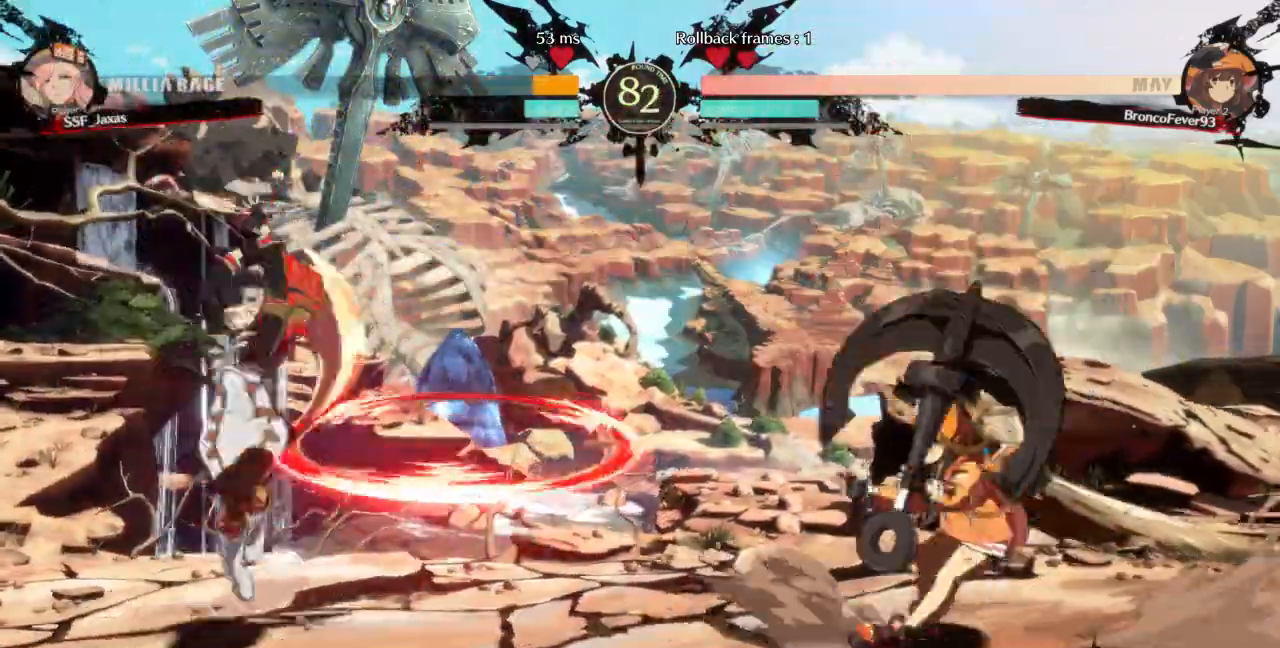
{"buttons": ["DPAD_RIGHT"]}